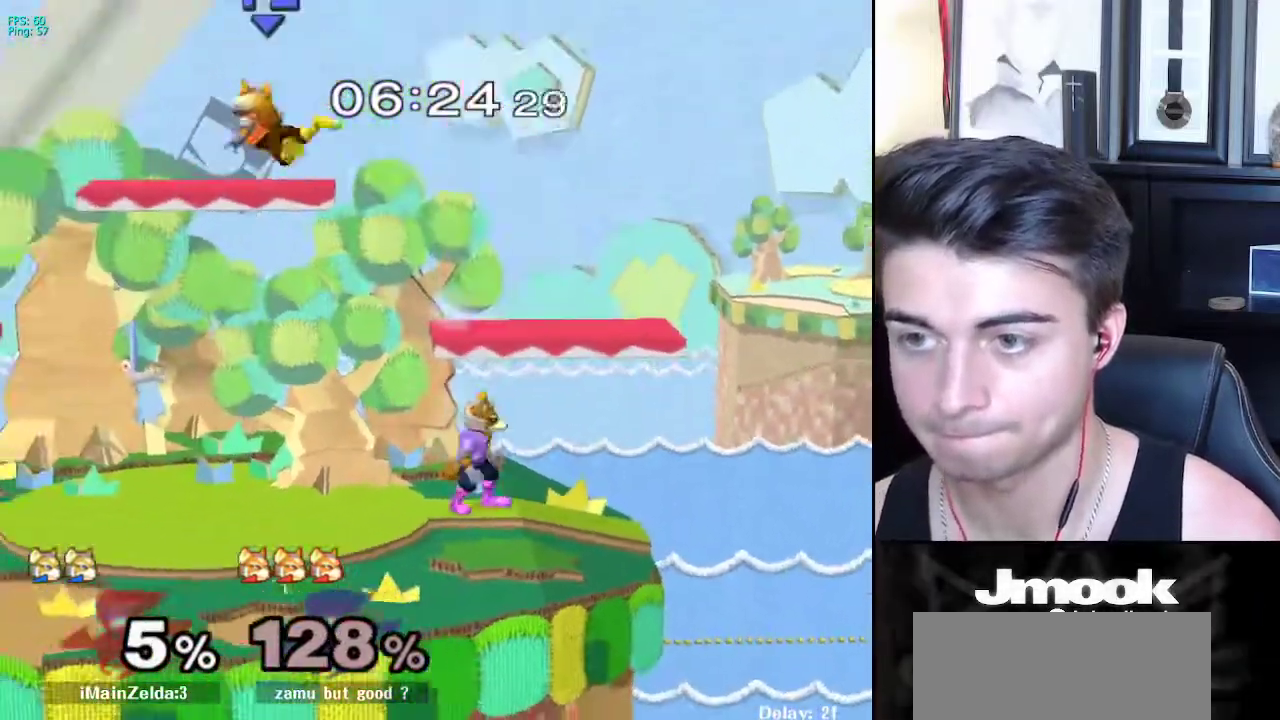
Gameplay with a controller (Nintendo layout); each line is a JSON object with the inputs held at the frame after it. "events" lists button and stick changes between this image and that frame as [ms after this image, input, new state], when the widget could be followed in between. Not read: L3 R3 START.
{"buttons": ["X"], "left_stick": "right", "right_stick": "up", "events": [[67, "left_stick", "left"], [217, "L1", "down"], [267, "X", "down"], [333, "L1", "up"], [367, "right_stick", "up"], [467, "left_stick", "right"]]}
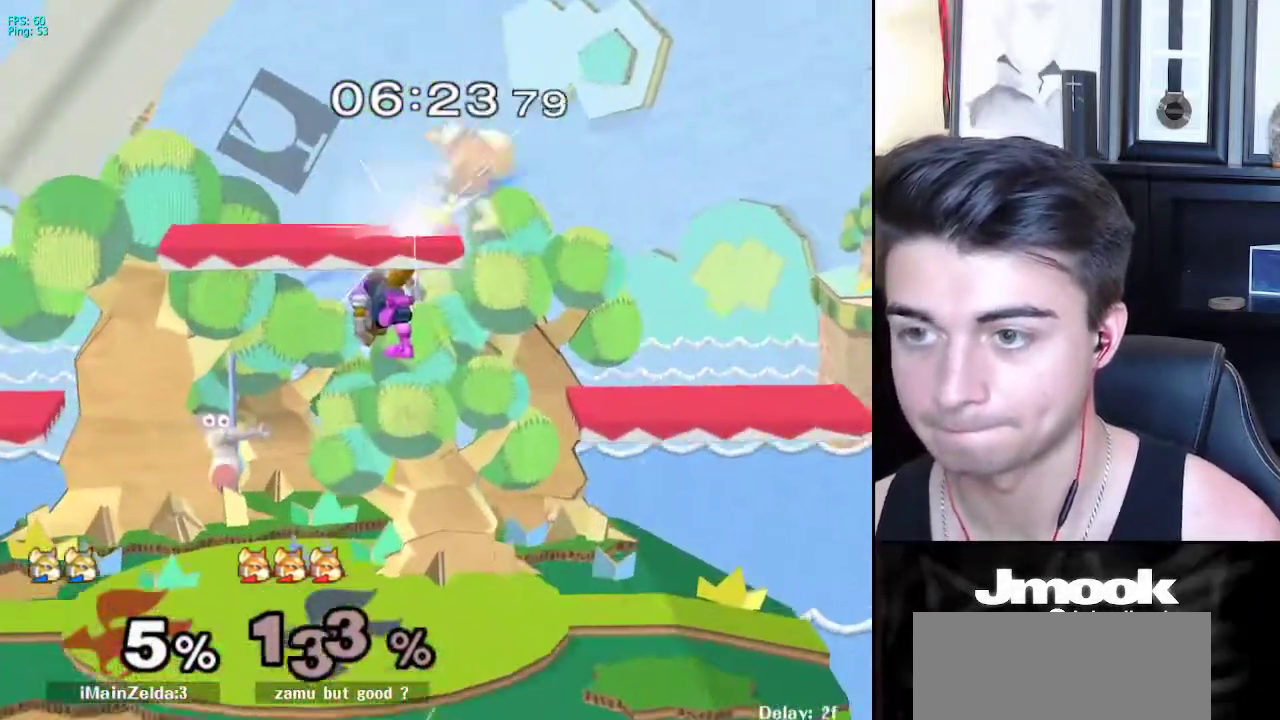
{"buttons": [], "left_stick": "center", "right_stick": "center", "events": [[150, "X", "up"], [217, "right_stick", "center"], [317, "left_stick", "down-right"], [433, "left_stick", "center"]]}
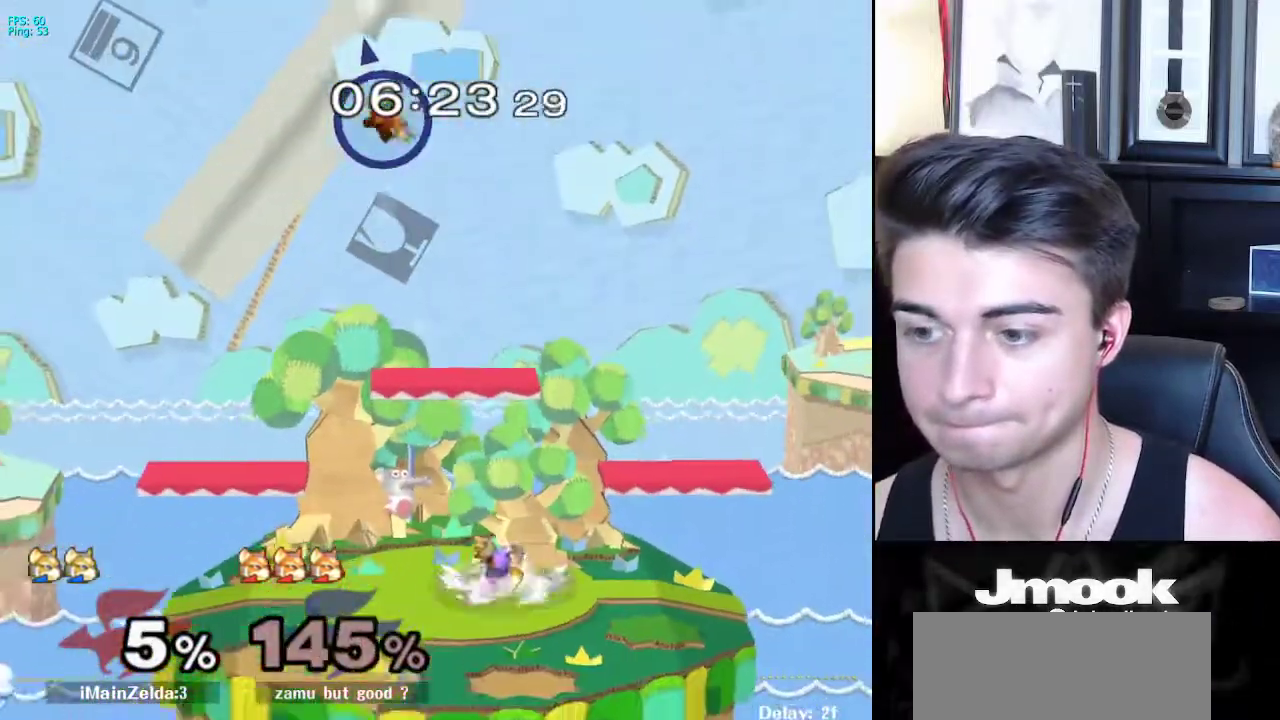
{"buttons": [], "left_stick": "left", "right_stick": "center", "events": [[50, "left_stick", "left"], [117, "left_stick", "right"], [200, "left_stick", "left"], [250, "X", "down"], [267, "left_stick", "down-left"], [300, "R1", "down"], [300, "X", "up"], [383, "left_stick", "center"], [433, "R1", "up"], [467, "left_stick", "left"]]}
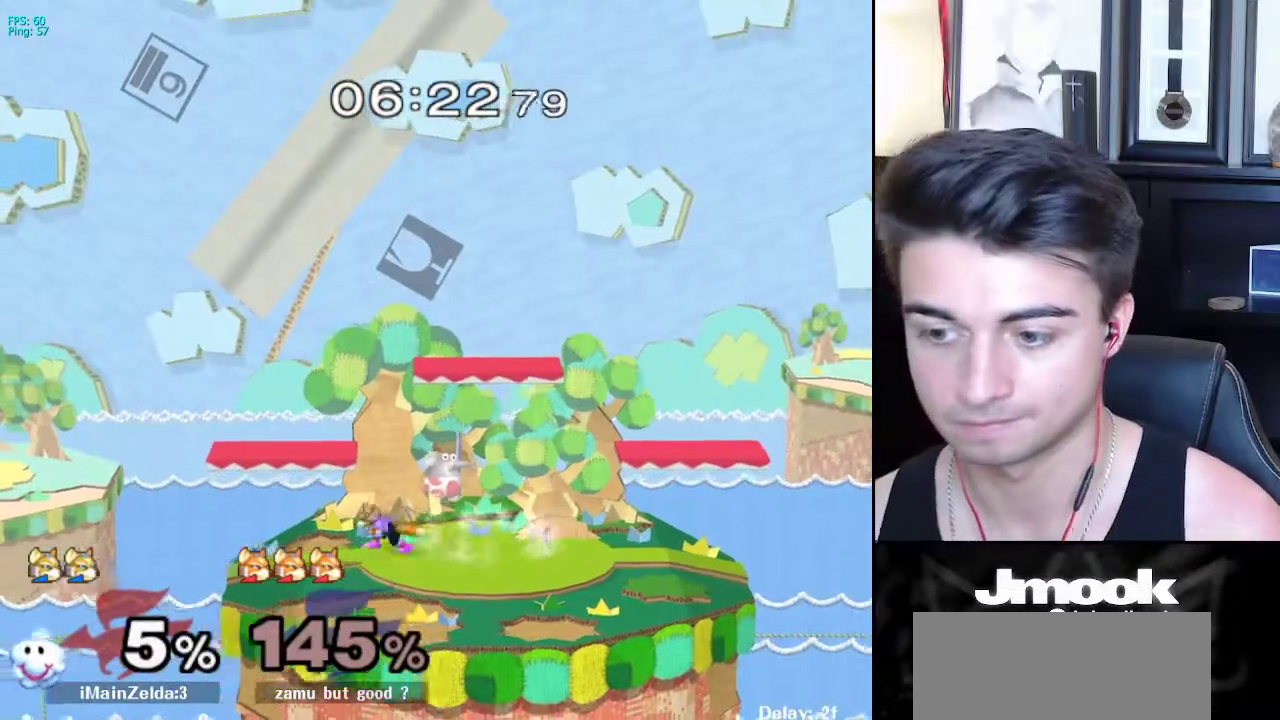
{"buttons": ["Z"], "left_stick": "center", "right_stick": "center", "events": [[50, "left_stick", "right"], [117, "left_stick", "left"], [200, "left_stick", "right"], [267, "left_stick", "left"], [333, "left_stick", "right"], [433, "X", "down"], [450, "X", "up"], [450, "left_stick", "center"], [483, "Z", "down"]]}
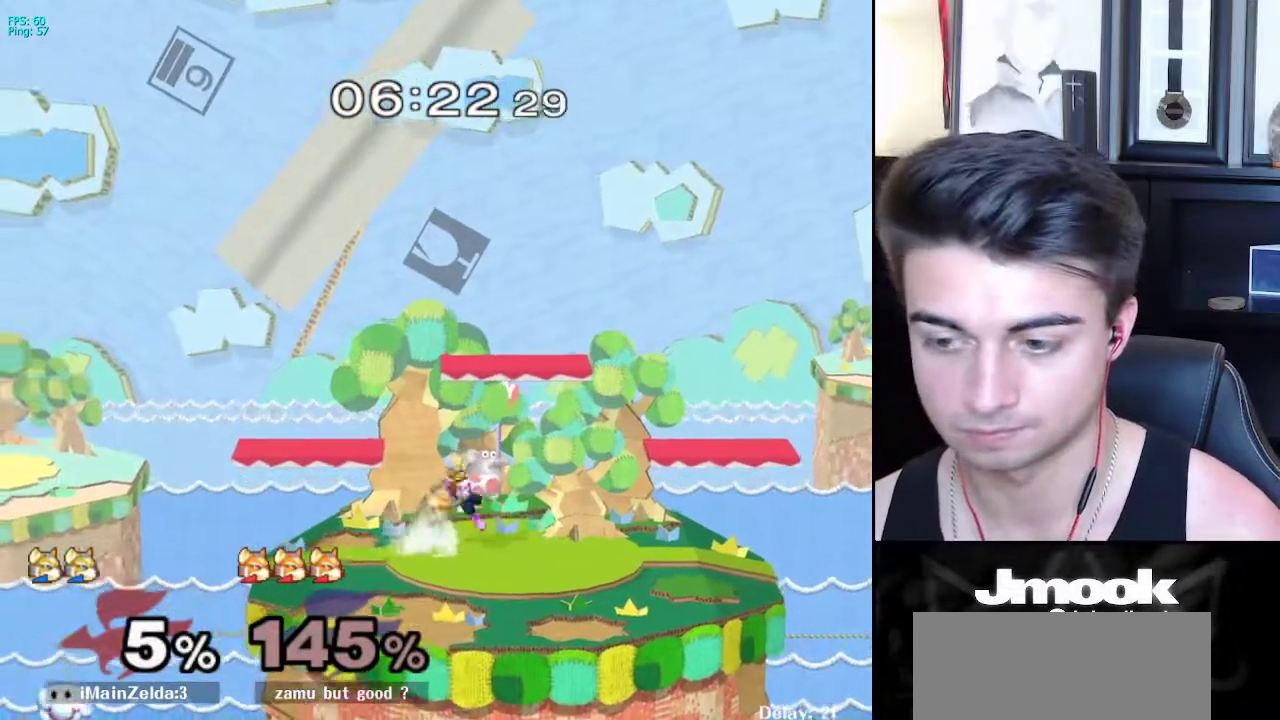
{"buttons": ["Z"], "left_stick": "down", "right_stick": "center", "events": [[50, "Z", "up"], [117, "left_stick", "down"], [150, "L1", "down"], [283, "L1", "up"], [333, "B", "down"], [400, "A", "down"], [400, "B", "up"], [433, "A", "up"], [433, "X", "down"], [467, "X", "up"], [500, "Z", "down"]]}
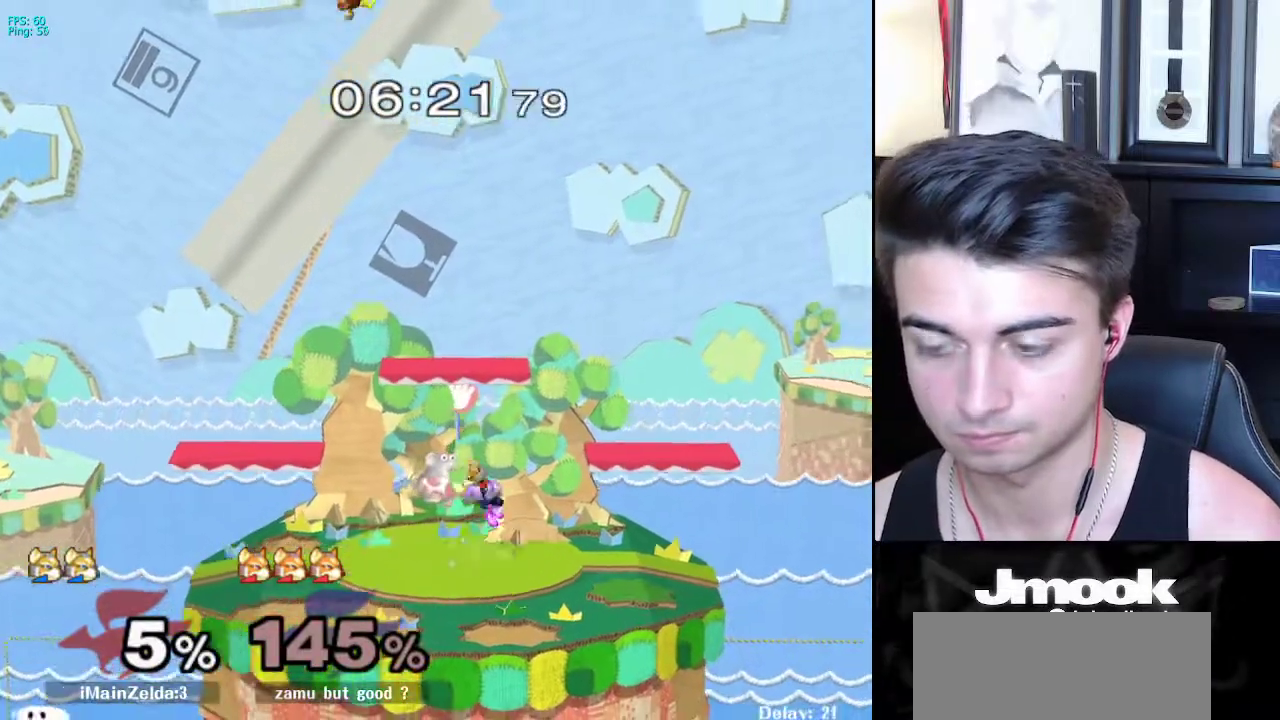
{"buttons": [], "left_stick": "down", "right_stick": "center", "events": [[33, "left_stick", "center"], [67, "Z", "up"], [133, "left_stick", "down"], [150, "L1", "down"], [267, "L1", "up"], [383, "B", "down"], [417, "B", "up"], [483, "Y", "down"], [500, "Y", "up"]]}
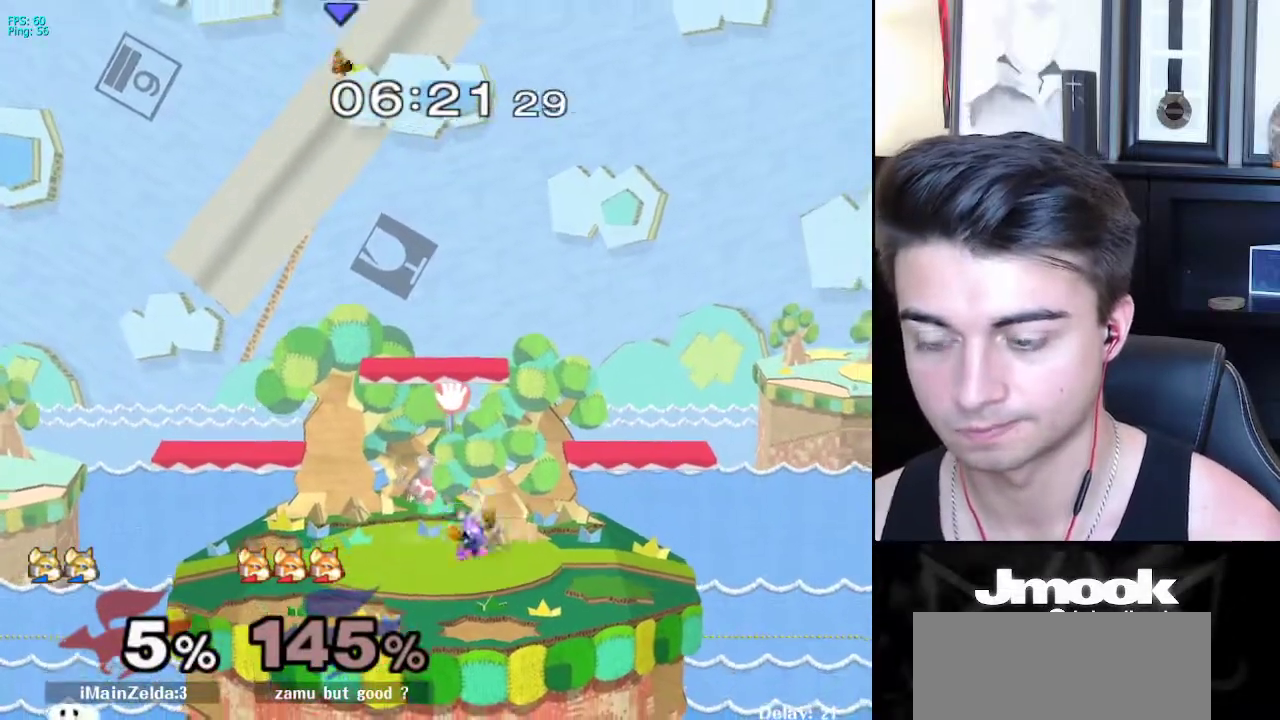
{"buttons": [], "left_stick": "center", "right_stick": "center", "events": [[17, "B", "down"], [117, "A", "down"], [117, "B", "up"], [150, "A", "up"], [150, "X", "down"], [167, "X", "up"], [200, "R1", "down"], [283, "left_stick", "right"], [317, "R1", "up"], [333, "left_stick", "center"]]}
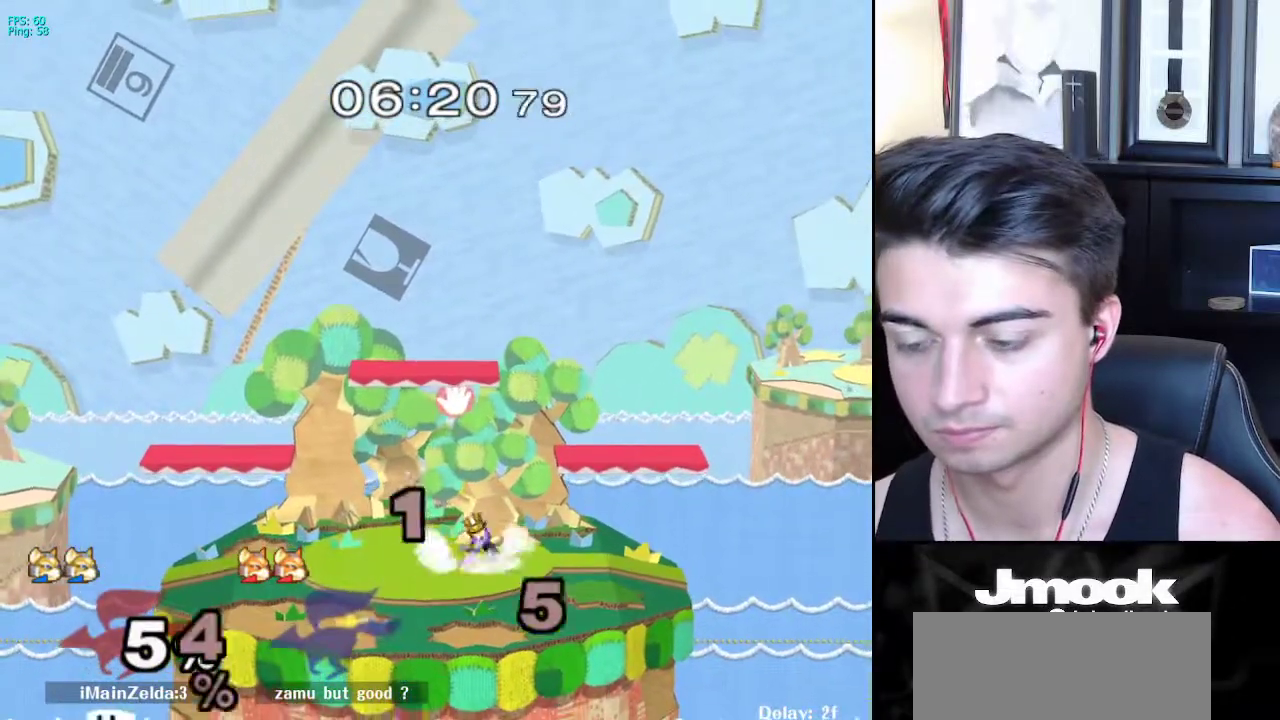
{"buttons": [], "left_stick": "left", "right_stick": "center", "events": [[183, "left_stick", "down-left"], [250, "X", "down"], [300, "R1", "down"], [333, "X", "up"], [400, "left_stick", "center"], [433, "R1", "up"], [467, "left_stick", "left"]]}
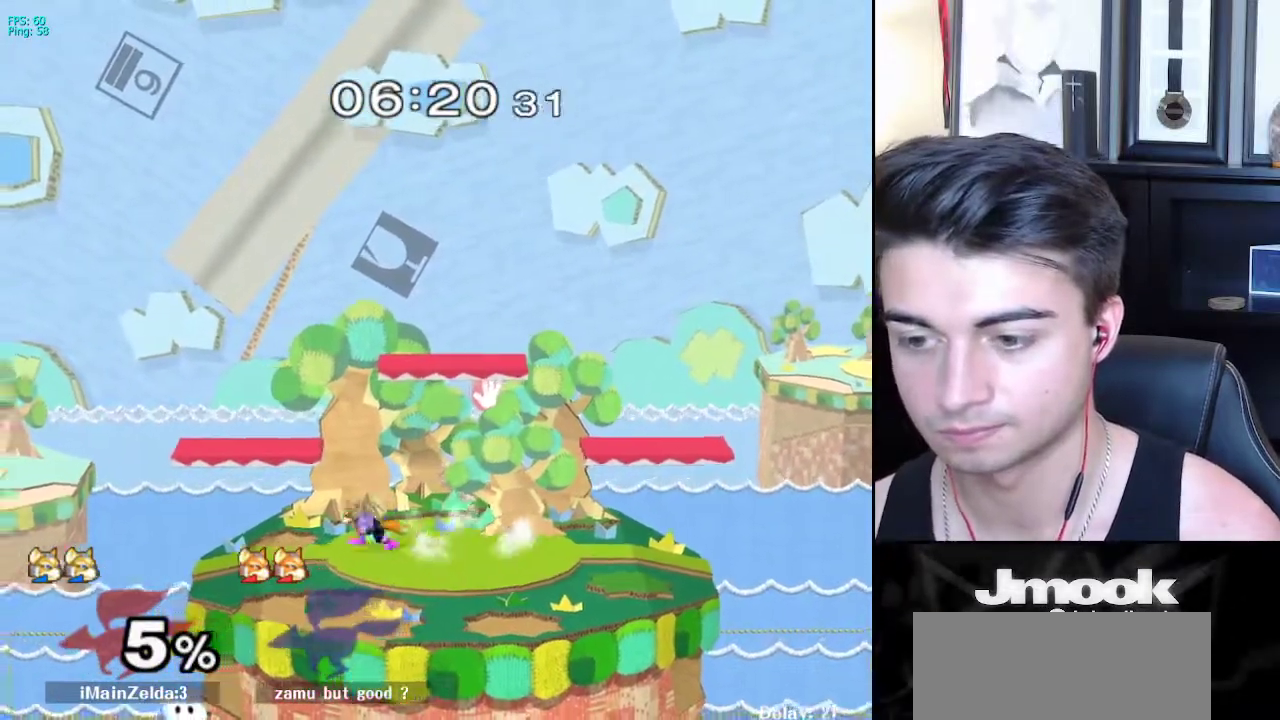
{"buttons": [], "left_stick": "right", "right_stick": "center", "events": [[50, "left_stick", "right"], [117, "left_stick", "left"], [183, "left_stick", "right"], [333, "left_stick", "center"], [417, "left_stick", "left"], [500, "left_stick", "right"]]}
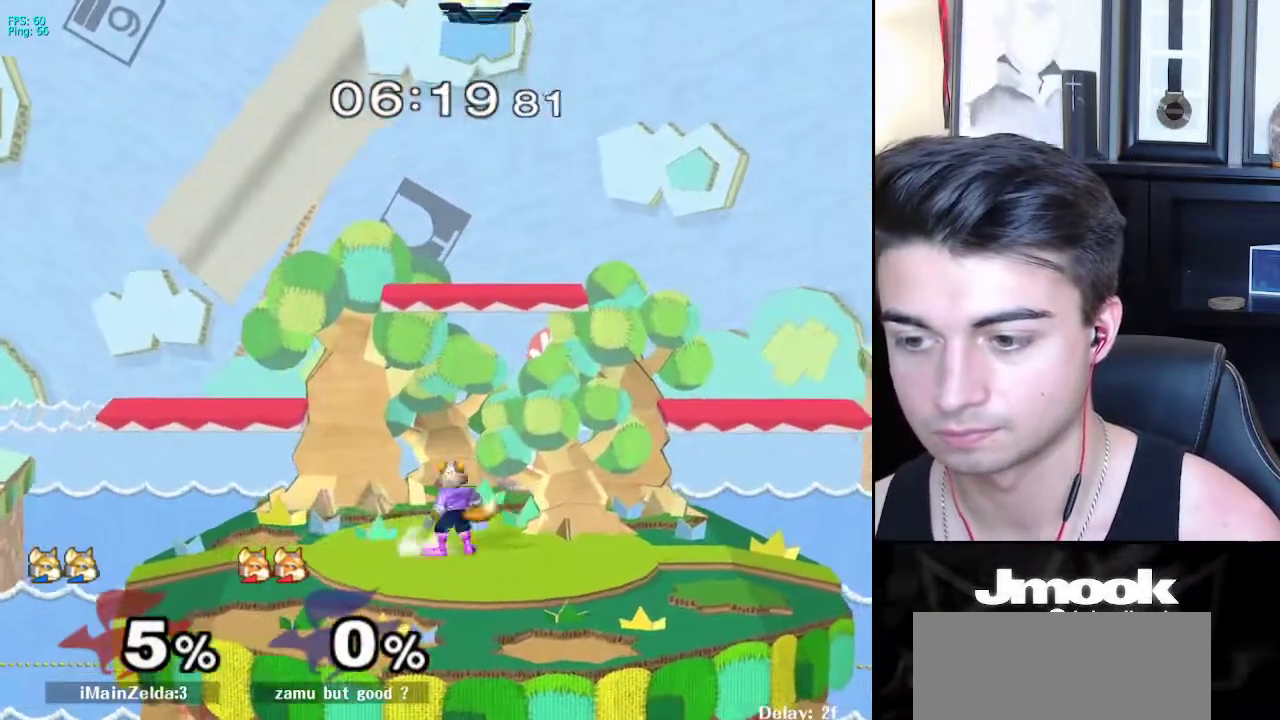
{"buttons": ["B"], "left_stick": "down", "right_stick": "center", "events": [[33, "X", "down"], [67, "X", "up"], [167, "left_stick", "center"], [217, "A", "down"], [250, "A", "up"], [283, "L1", "down"], [283, "left_stick", "down"], [383, "L1", "up"], [483, "B", "down"]]}
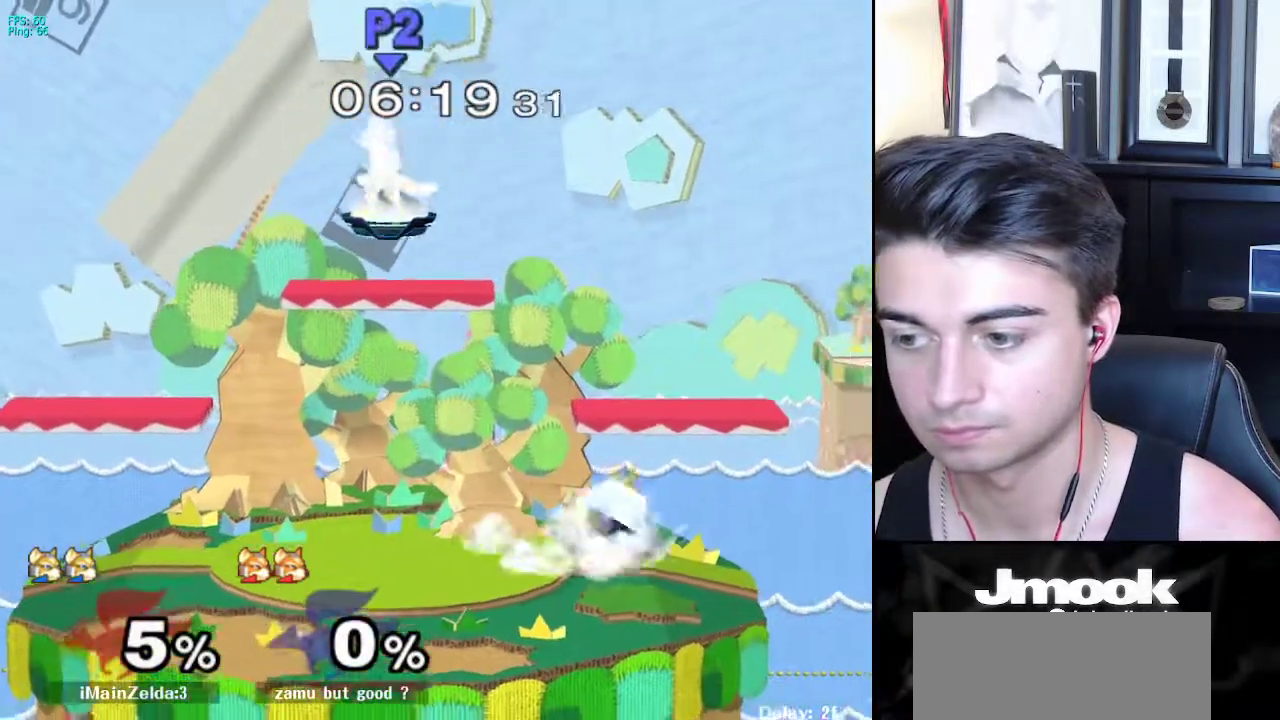
{"buttons": [], "left_stick": "right", "right_stick": "center", "events": [[50, "A", "down"], [50, "B", "up"], [83, "A", "up"], [83, "X", "down"], [100, "X", "up"], [150, "R1", "down"], [217, "left_stick", "center"], [267, "R1", "up"], [317, "left_stick", "right"], [400, "left_stick", "left"], [467, "left_stick", "right"]]}
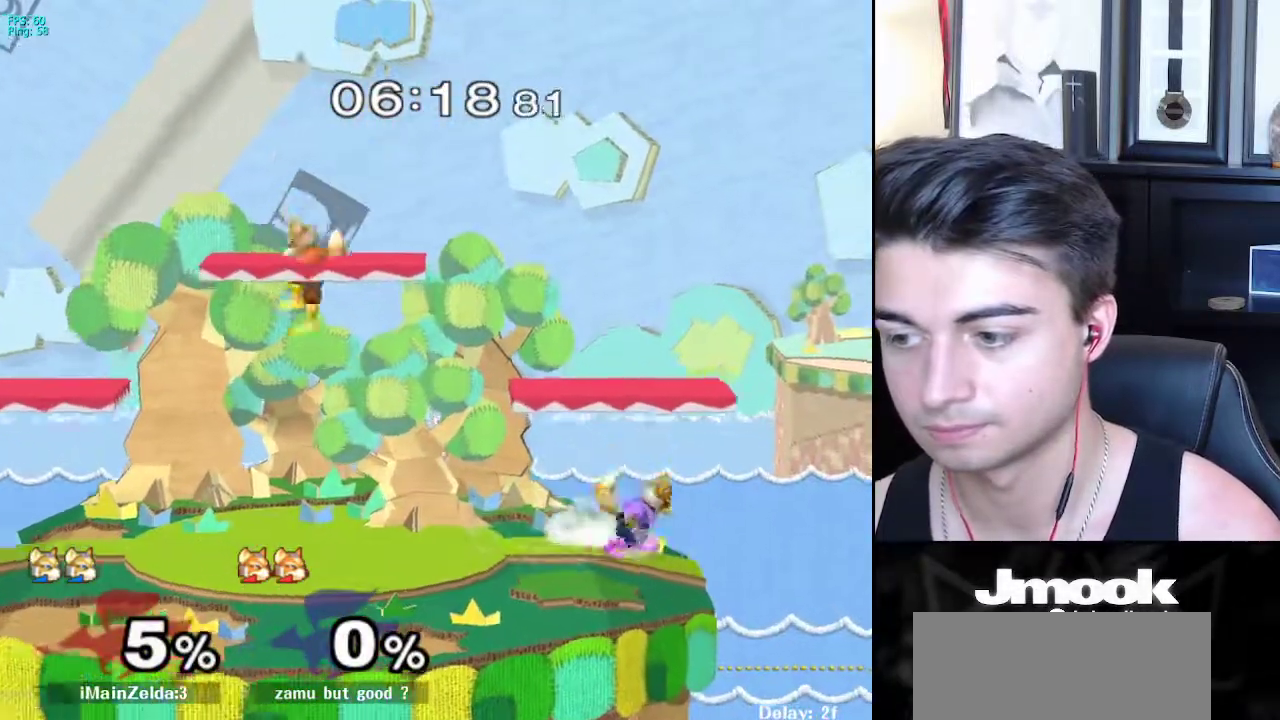
{"buttons": [], "left_stick": "center", "right_stick": "center", "events": [[200, "left_stick", "down"], [217, "B", "down"], [250, "B", "up"], [300, "left_stick", "up"], [333, "B", "down"], [450, "B", "up"], [500, "left_stick", "center"]]}
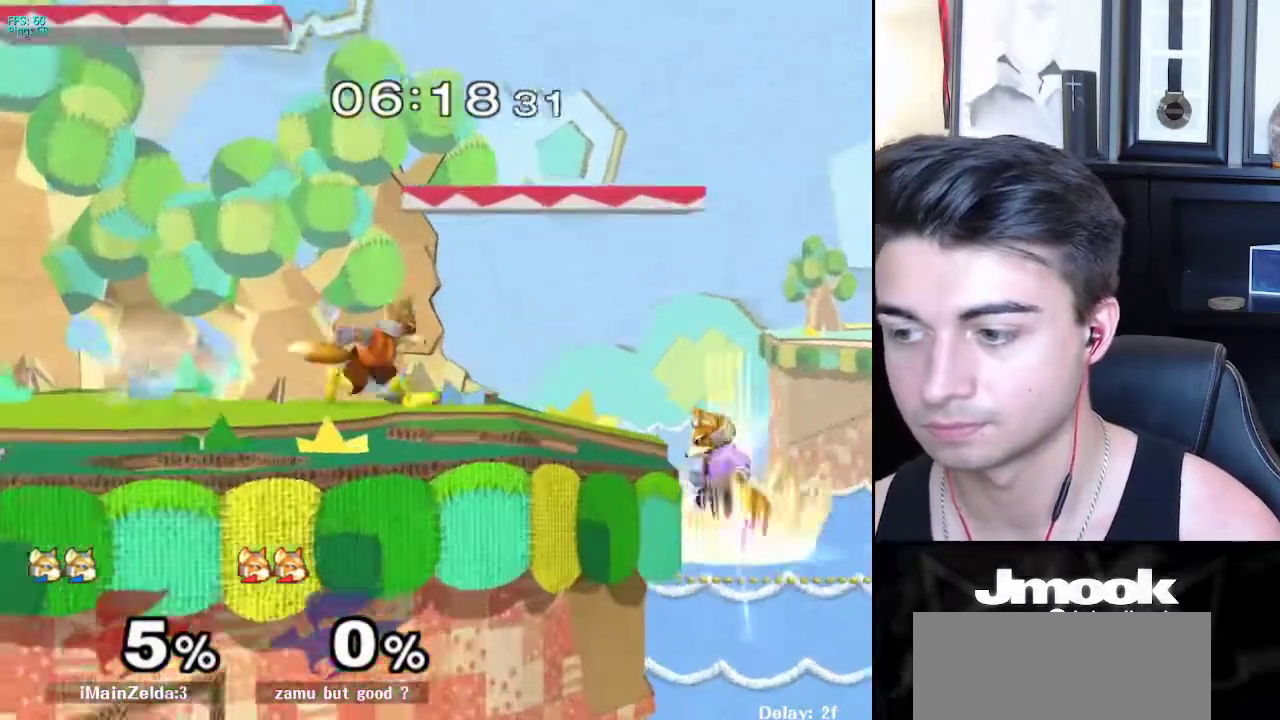
{"buttons": ["X"], "left_stick": "down-left", "right_stick": "center", "events": [[283, "left_stick", "down-left"], [317, "X", "down"]]}
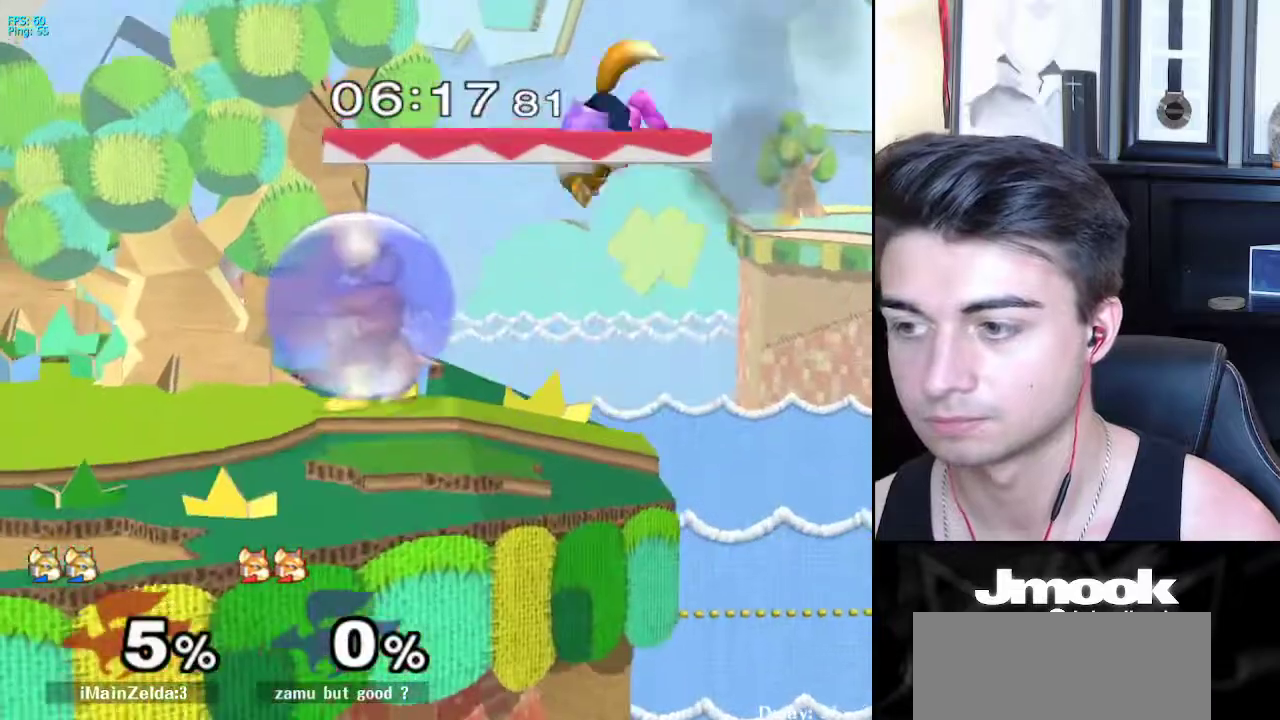
{"buttons": [], "left_stick": "down", "right_stick": "center", "events": [[33, "X", "up"], [33, "left_stick", "down-right"], [100, "R1", "down"], [167, "R1", "up"], [167, "left_stick", "down"], [300, "left_stick", "center"], [483, "left_stick", "down"]]}
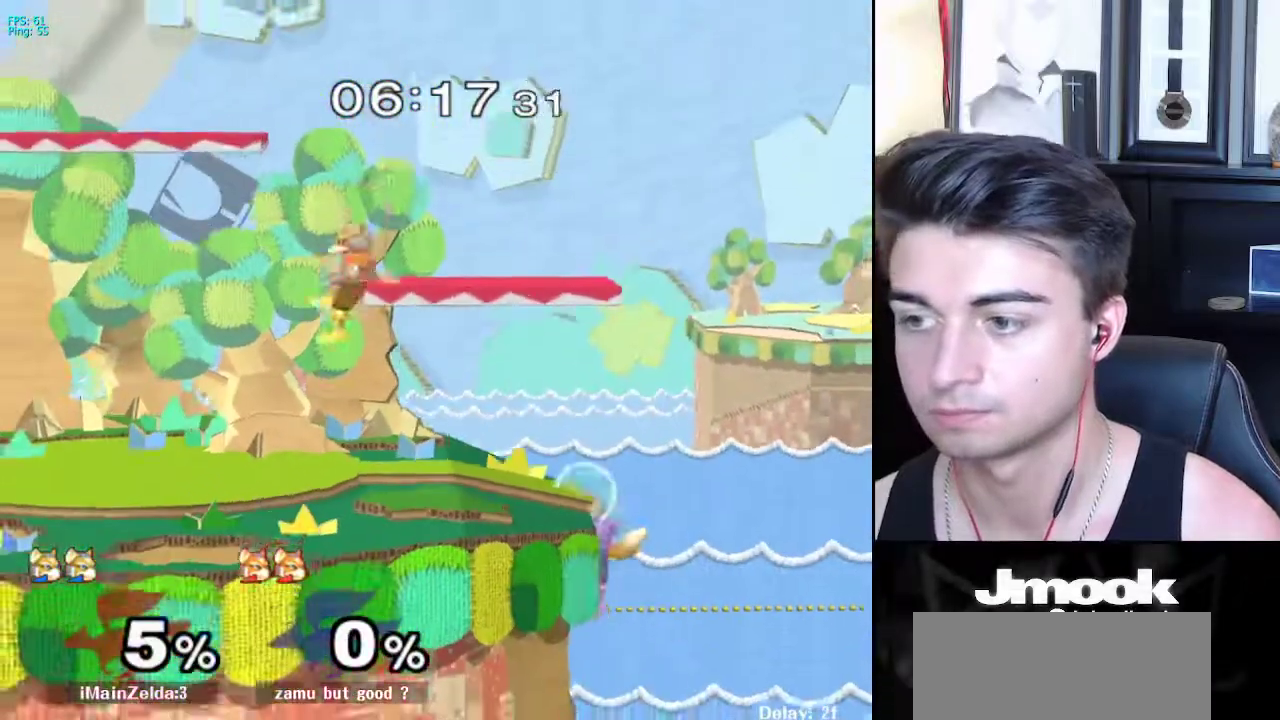
{"buttons": [], "left_stick": "left", "right_stick": "center", "events": [[17, "left_stick", "down-left"], [33, "X", "down"], [150, "left_stick", "down"], [267, "X", "up"], [283, "R1", "down"], [350, "R1", "up"], [367, "left_stick", "center"], [450, "left_stick", "left"], [467, "X", "down"], [500, "X", "up"]]}
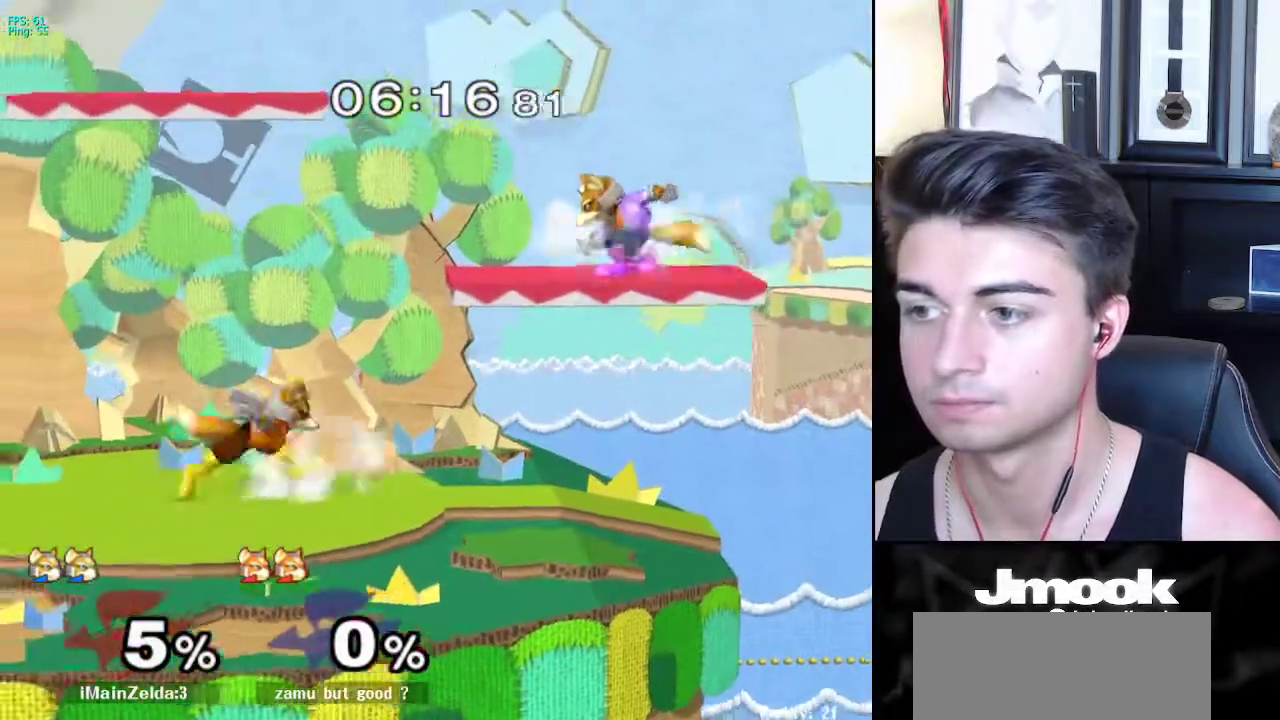
{"buttons": [], "left_stick": "up", "right_stick": "center", "events": [[67, "left_stick", "center"], [217, "left_stick", "down"], [367, "B", "down"], [433, "B", "up"], [433, "left_stick", "left"], [500, "left_stick", "up"]]}
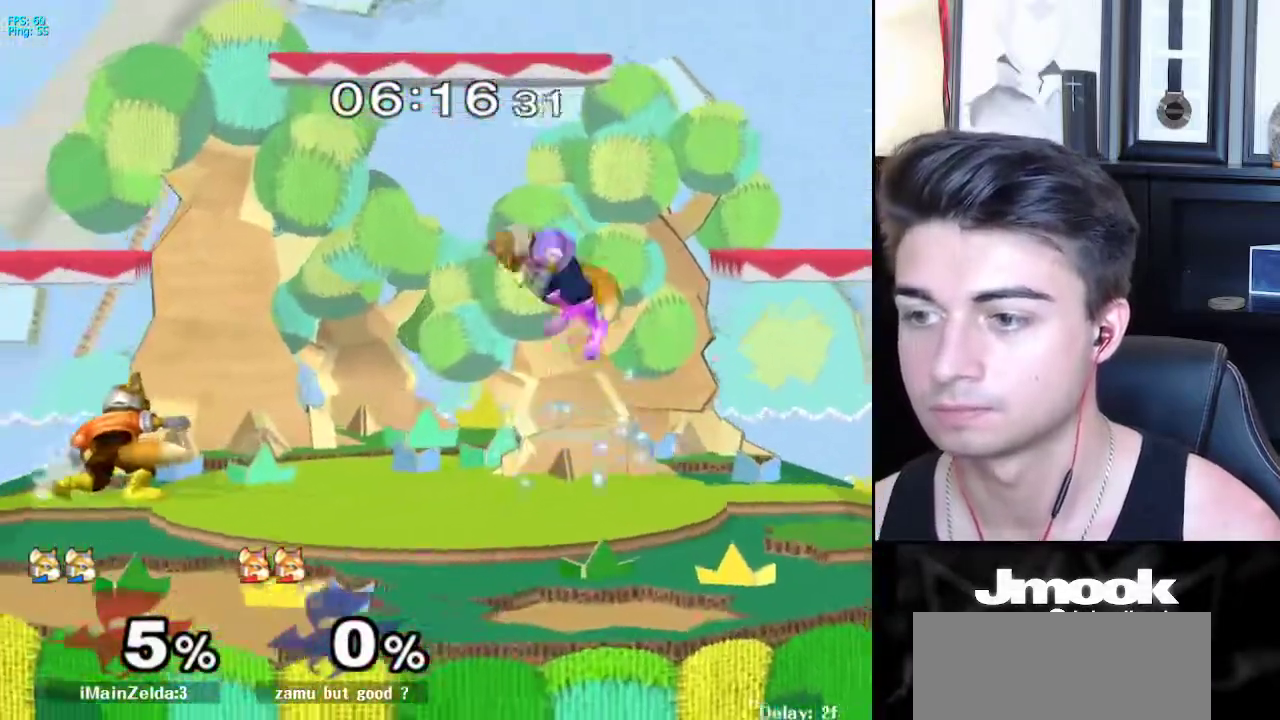
{"buttons": [], "left_stick": "center", "right_stick": "center", "events": [[67, "left_stick", "up-right"], [283, "left_stick", "down-right"], [500, "left_stick", "center"]]}
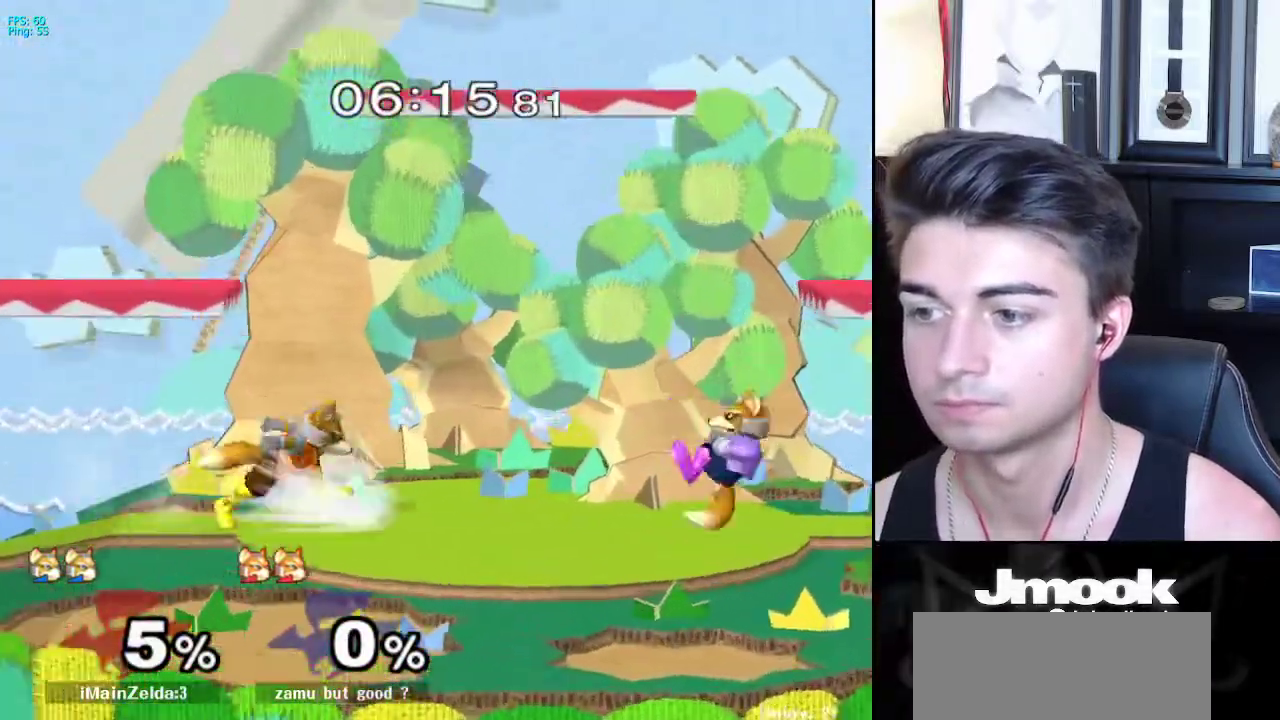
{"buttons": ["L1"], "left_stick": "right", "right_stick": "center", "events": [[83, "left_stick", "left"], [117, "X", "down"], [150, "X", "up"], [167, "left_stick", "down"], [183, "Z", "down"], [250, "Z", "up"], [250, "left_stick", "right"], [450, "L1", "down"]]}
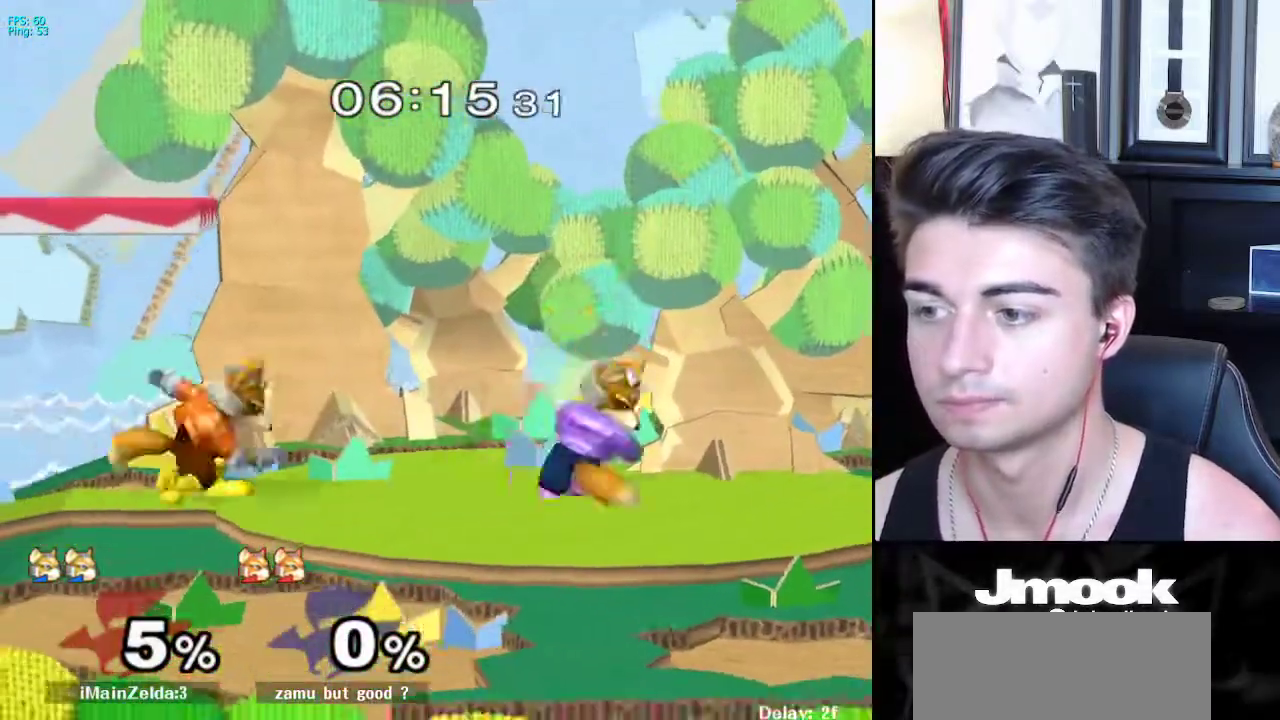
{"buttons": [], "left_stick": "left", "right_stick": "center", "events": [[50, "L1", "up"], [50, "left_stick", "center"], [150, "left_stick", "right"], [283, "left_stick", "left"], [333, "left_stick", "right"], [450, "left_stick", "left"]]}
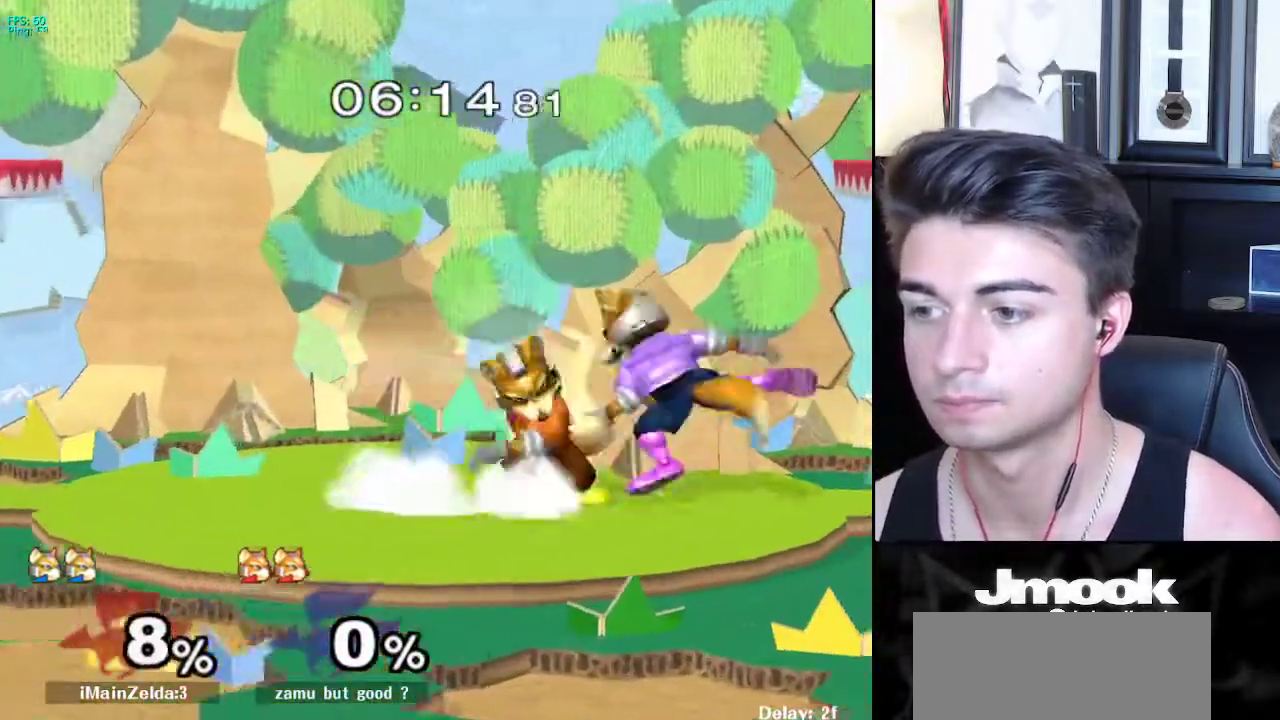
{"buttons": [], "left_stick": "center", "right_stick": "center", "events": [[17, "left_stick", "center"], [67, "R1", "down"], [117, "right_stick", "down"], [217, "left_stick", "left"], [317, "R1", "up"], [367, "right_stick", "center"], [400, "left_stick", "center"]]}
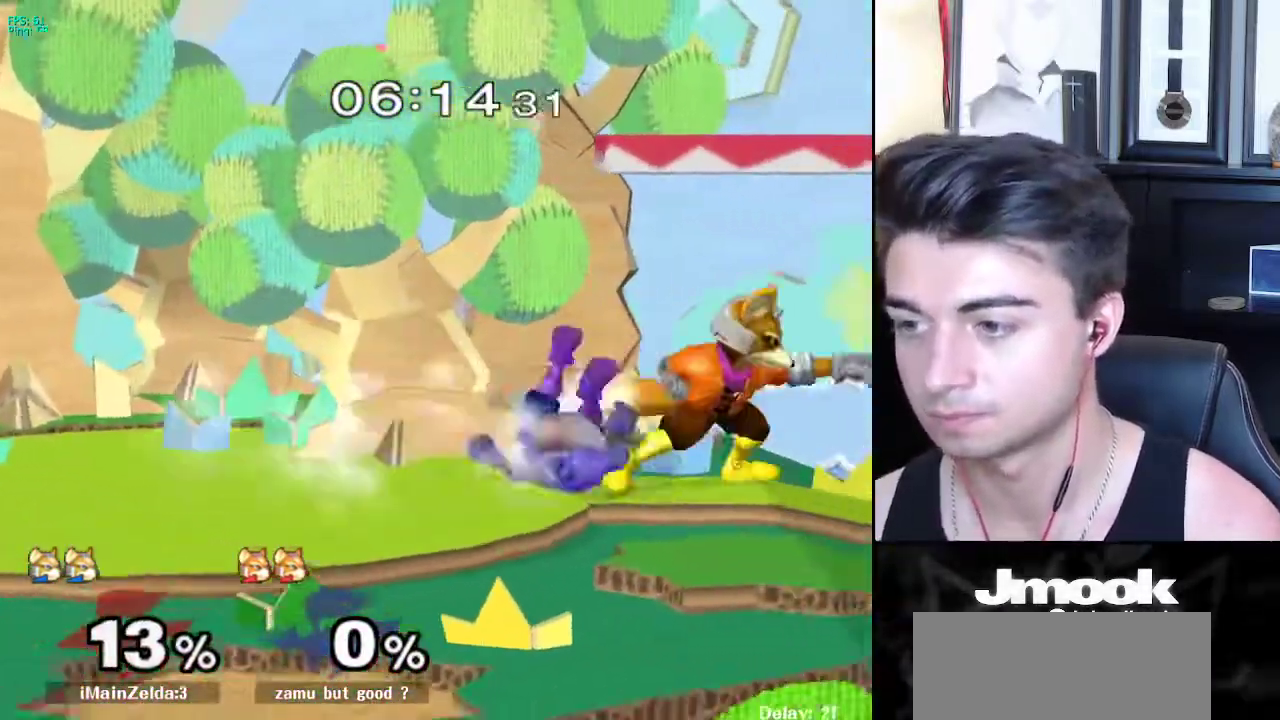
{"buttons": [], "left_stick": "down", "right_stick": "center", "events": [[350, "left_stick", "down"], [383, "B", "down"], [467, "A", "down"], [467, "B", "up"], [483, "A", "up"], [483, "X", "down"], [500, "X", "up"]]}
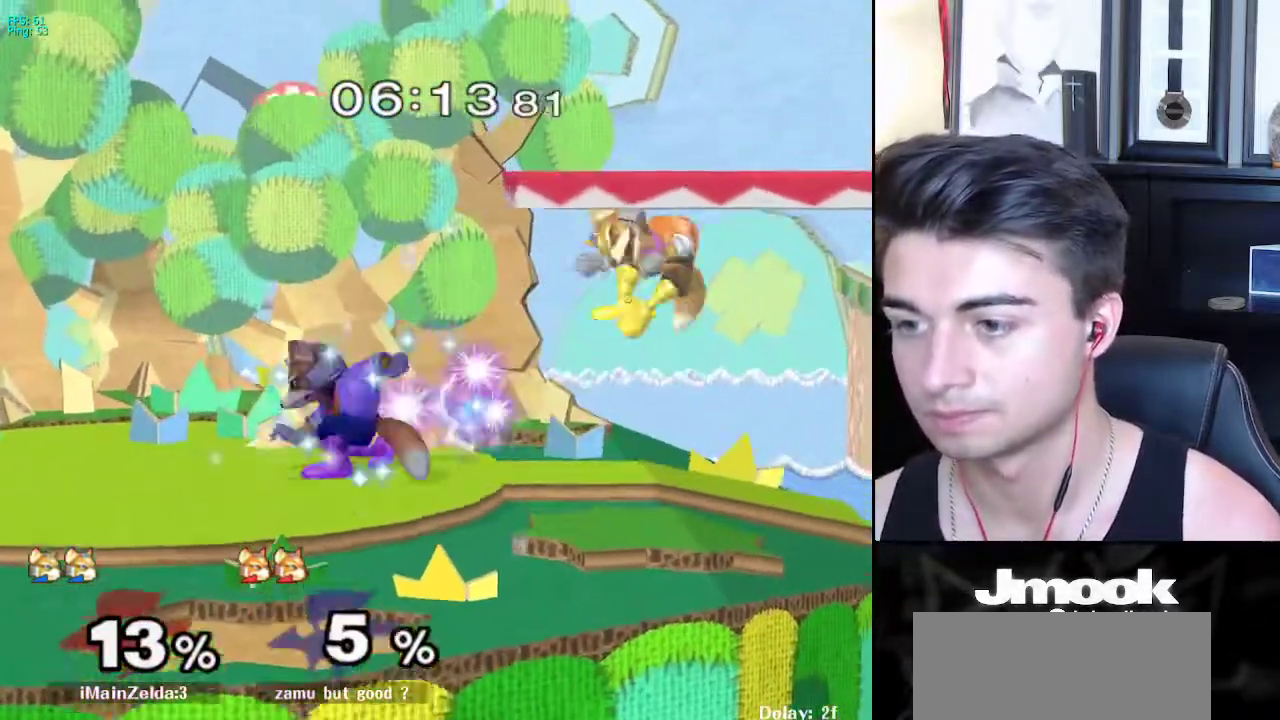
{"buttons": [], "left_stick": "right", "right_stick": "center", "events": [[33, "R1", "down"], [67, "left_stick", "right"], [133, "left_stick", "center"], [167, "R1", "up"], [417, "X", "down"], [450, "X", "up"], [450, "left_stick", "right"]]}
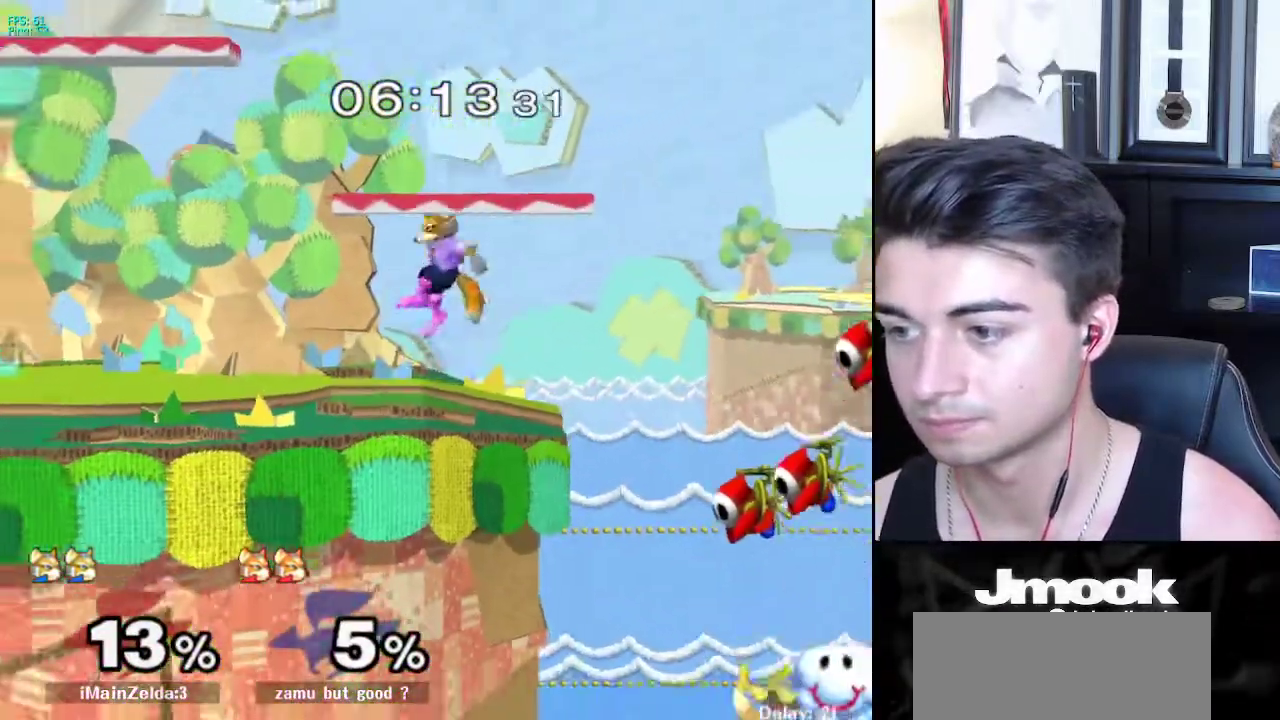
{"buttons": ["X"], "left_stick": "down", "right_stick": "center", "events": [[317, "left_stick", "down"], [450, "X", "down"]]}
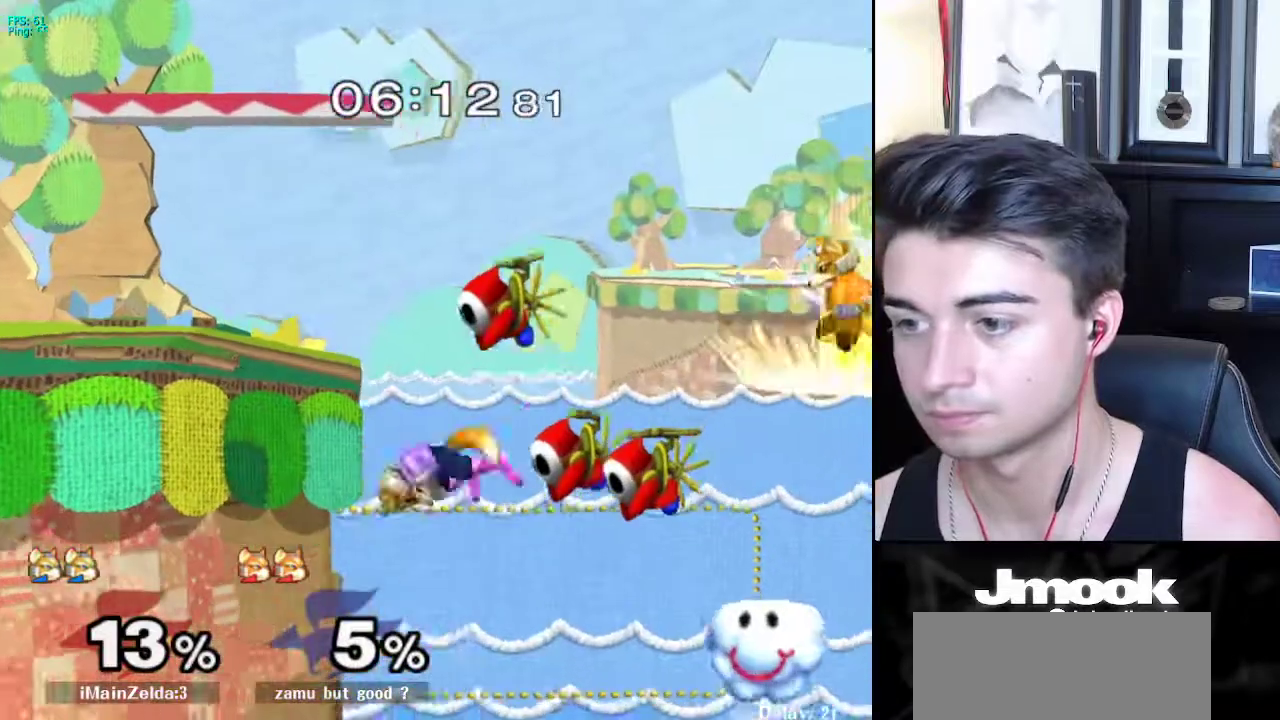
{"buttons": [], "left_stick": "center", "right_stick": "center", "events": [[67, "left_stick", "left"], [100, "X", "up"], [333, "left_stick", "down"], [383, "left_stick", "center"], [450, "X", "down"], [467, "X", "up"]]}
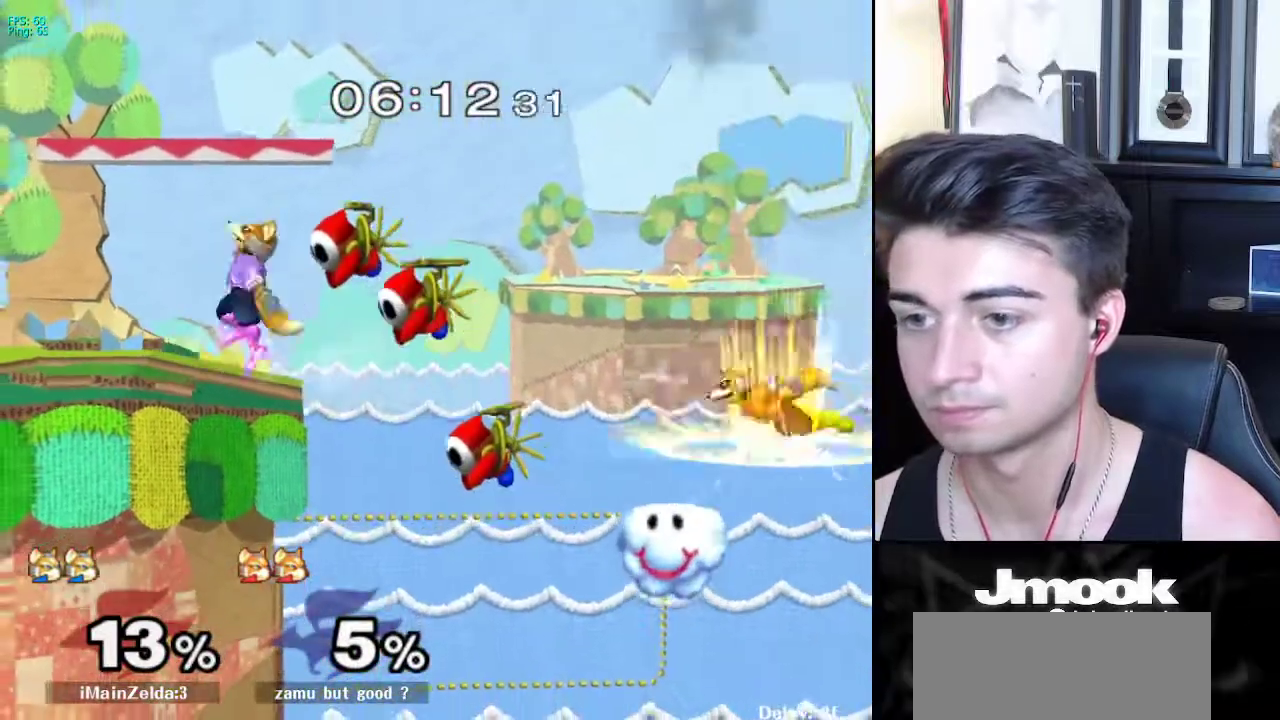
{"buttons": ["L1"], "left_stick": "down", "right_stick": "center", "events": [[233, "right_stick", "right"], [333, "right_stick", "center"], [383, "left_stick", "down"], [400, "L1", "down"]]}
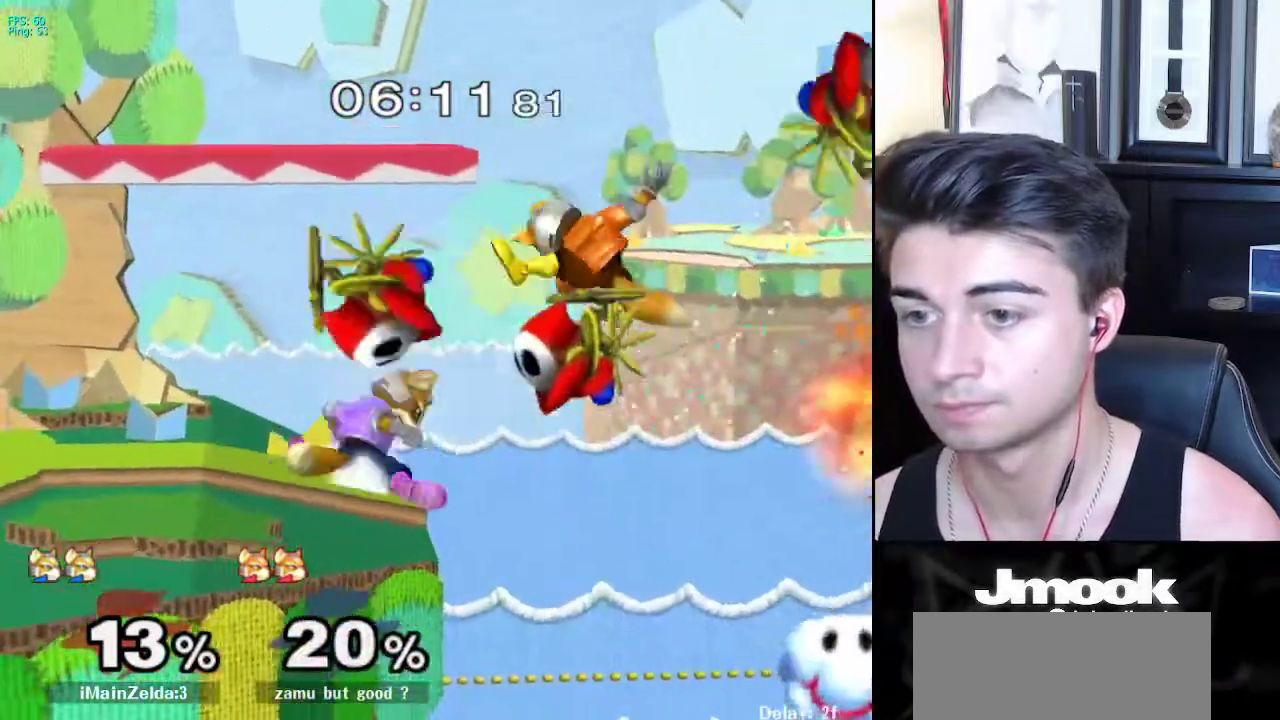
{"buttons": [], "left_stick": "center", "right_stick": "center", "events": [[33, "L1", "up"], [33, "left_stick", "center"], [167, "left_stick", "down"], [200, "B", "down"], [267, "A", "down"], [283, "B", "up"], [317, "A", "up"], [317, "X", "down"], [333, "X", "up"], [350, "R1", "down"], [467, "R1", "up"], [467, "left_stick", "center"]]}
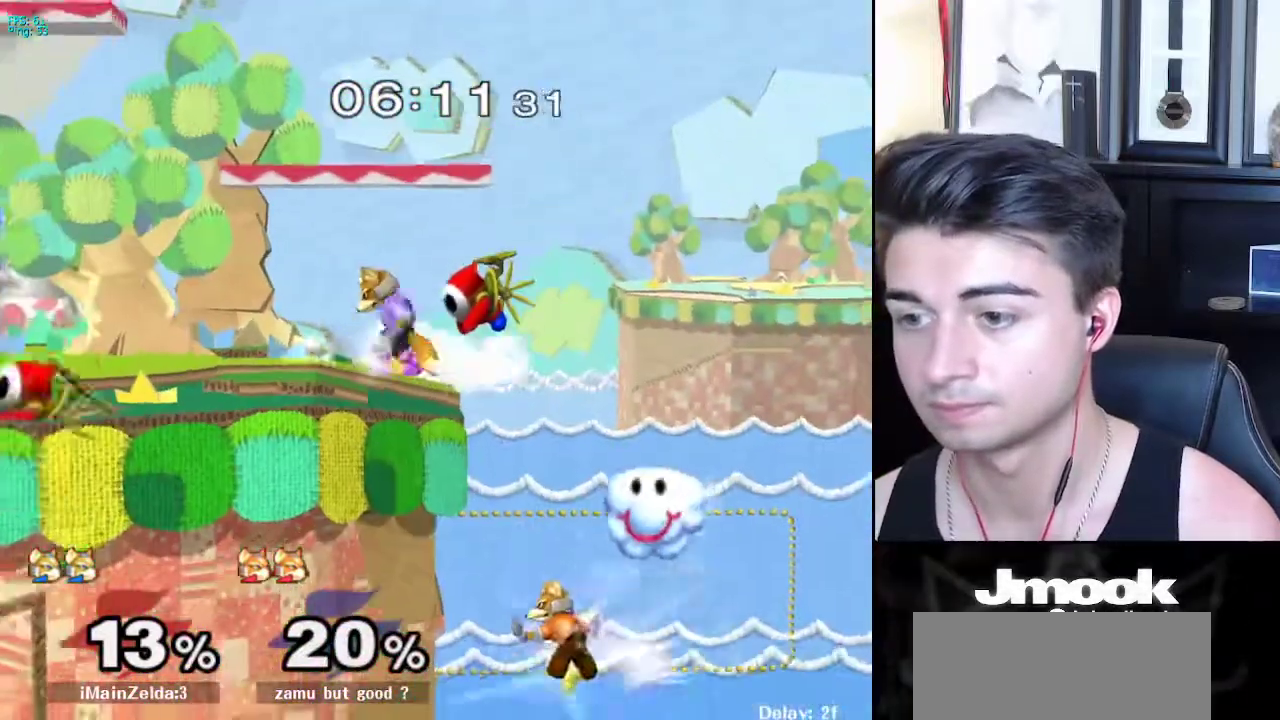
{"buttons": [], "left_stick": "down", "right_stick": "center", "events": [[83, "X", "down"], [133, "left_stick", "down-right"], [150, "R1", "down"], [150, "X", "up"], [233, "R1", "up"], [350, "left_stick", "center"], [483, "left_stick", "down"]]}
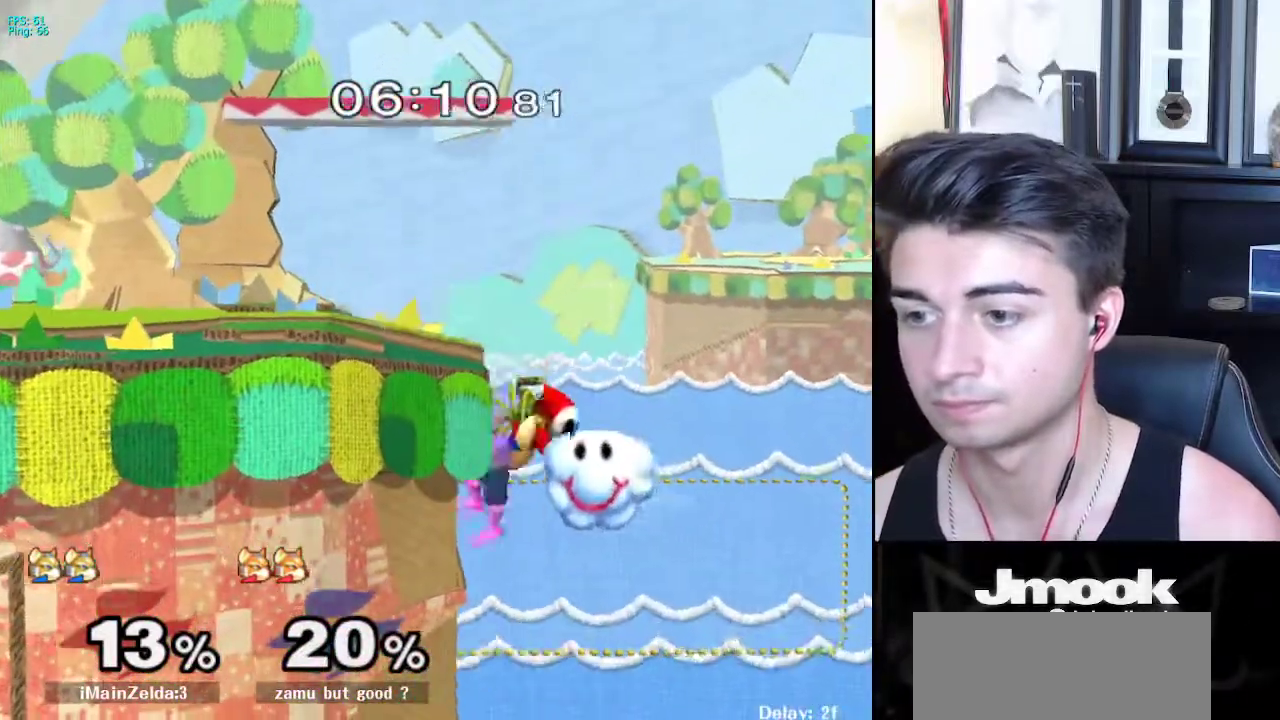
{"buttons": ["L1"], "left_stick": "center", "right_stick": "center", "events": [[67, "left_stick", "left"], [83, "X", "down"], [117, "left_stick", "up-left"], [167, "X", "up"], [333, "right_stick", "down"], [400, "L1", "down"], [400, "left_stick", "down"], [400, "right_stick", "center"], [483, "left_stick", "center"]]}
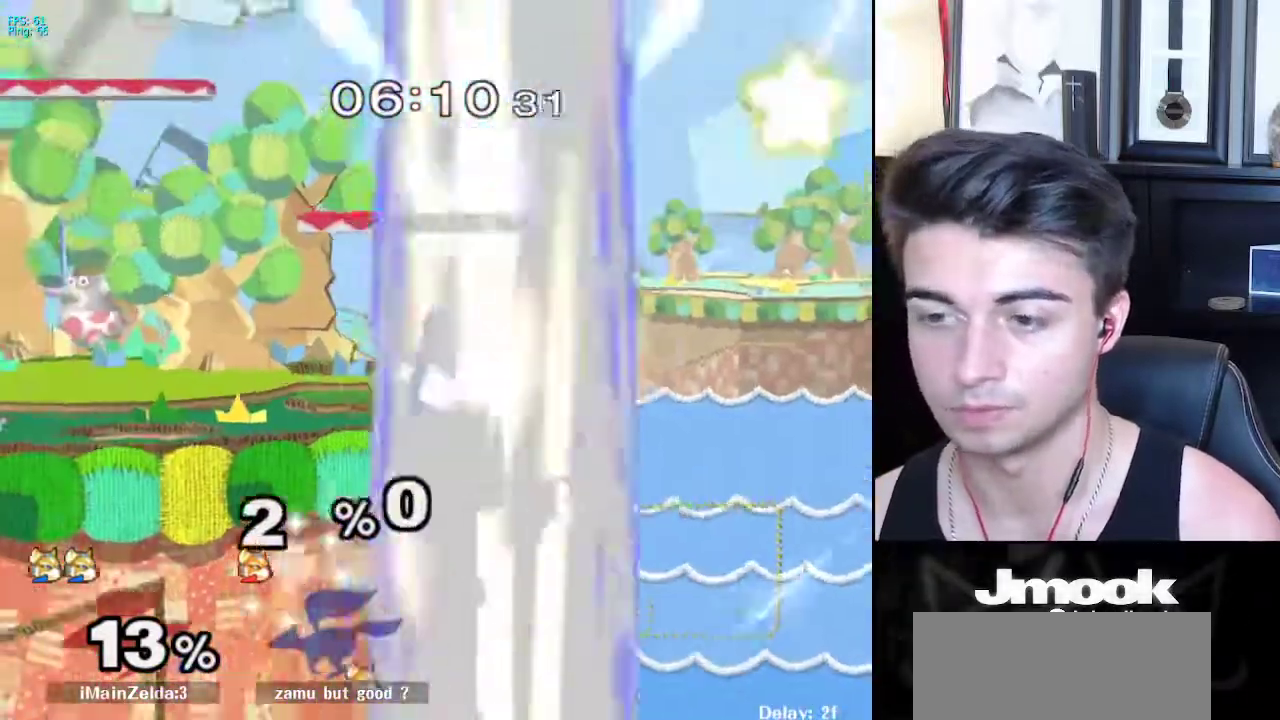
{"buttons": [], "left_stick": "down", "right_stick": "center", "events": [[17, "L1", "up"], [83, "left_stick", "left"], [167, "left_stick", "right"], [233, "left_stick", "left"], [300, "X", "down"], [317, "X", "up"], [367, "left_stick", "center"], [500, "left_stick", "down"]]}
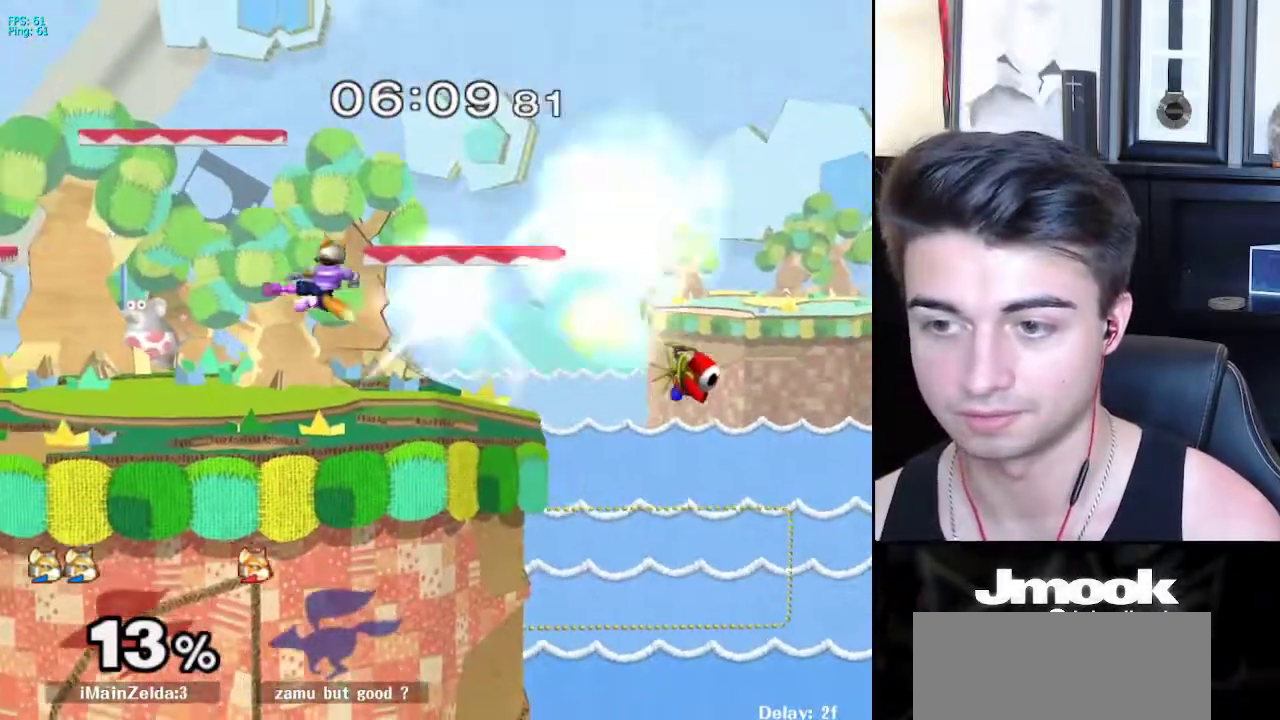
{"buttons": ["X"], "left_stick": "down", "right_stick": "center", "events": [[17, "L1", "down"], [133, "L1", "up"], [233, "B", "down"], [250, "B", "up"], [300, "Y", "down"], [333, "Y", "up"], [367, "B", "down"], [467, "A", "down"], [467, "B", "up"], [483, "A", "up"], [500, "X", "down"]]}